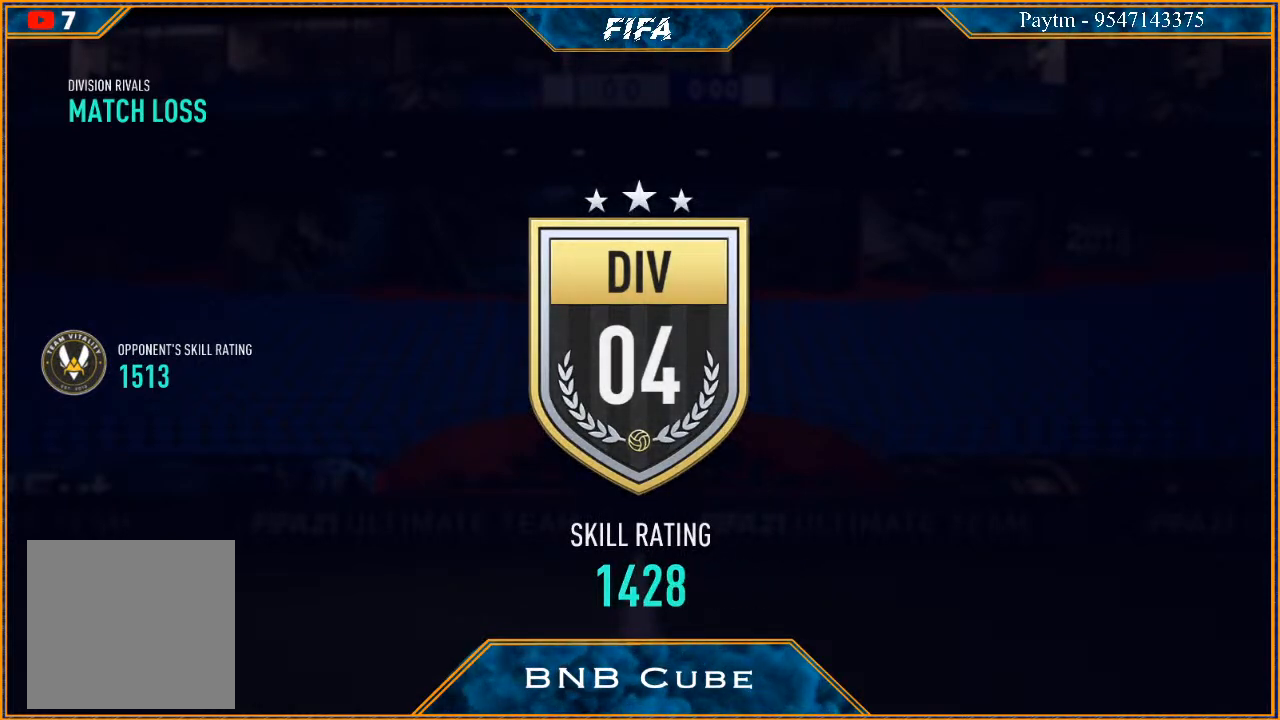
Gameplay with a controller (Xbox layout); each line is a JSON object with the inputs held at the frame after it. "events" lists button and stick changes between this image and that frame as [ms after this image, input, new state], when the widget could be followed in between.
{"buttons": [], "left_stick": "center", "right_stick": "center", "events": [[267, "B", "down"], [400, "B", "up"]]}
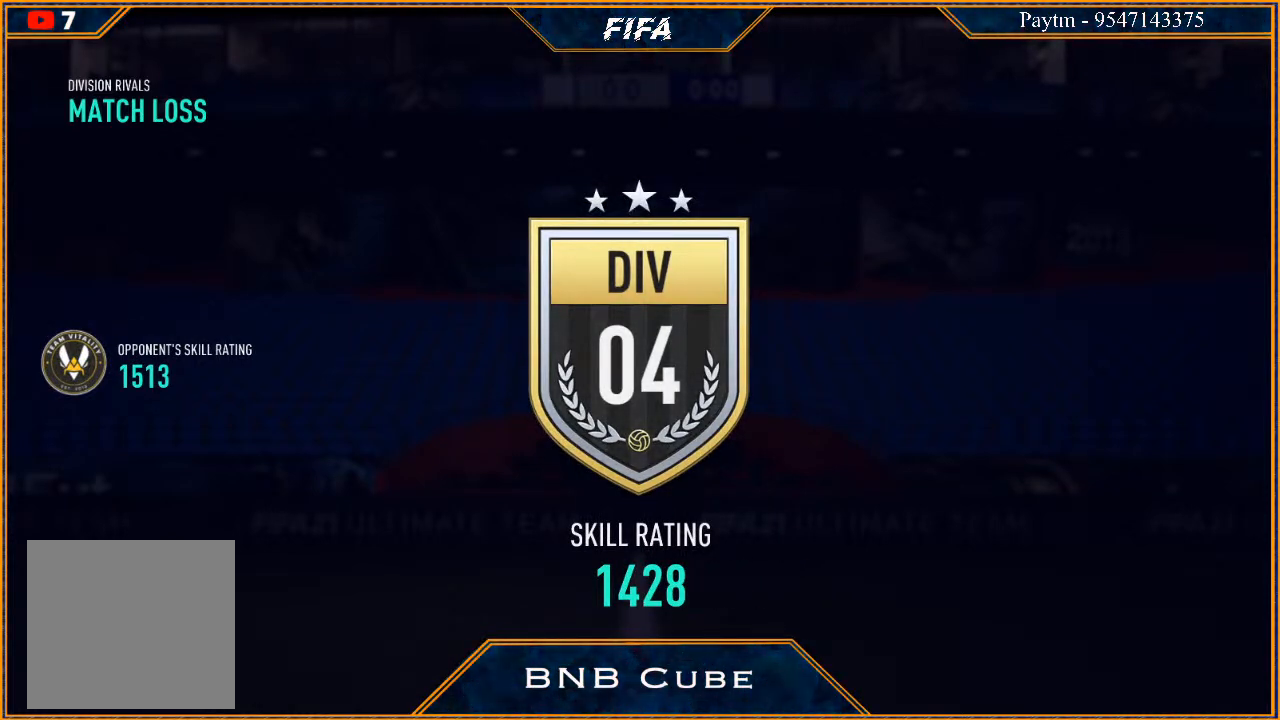
{"buttons": [], "left_stick": "center", "right_stick": "center", "events": [[100, "A", "down"], [267, "A", "up"]]}
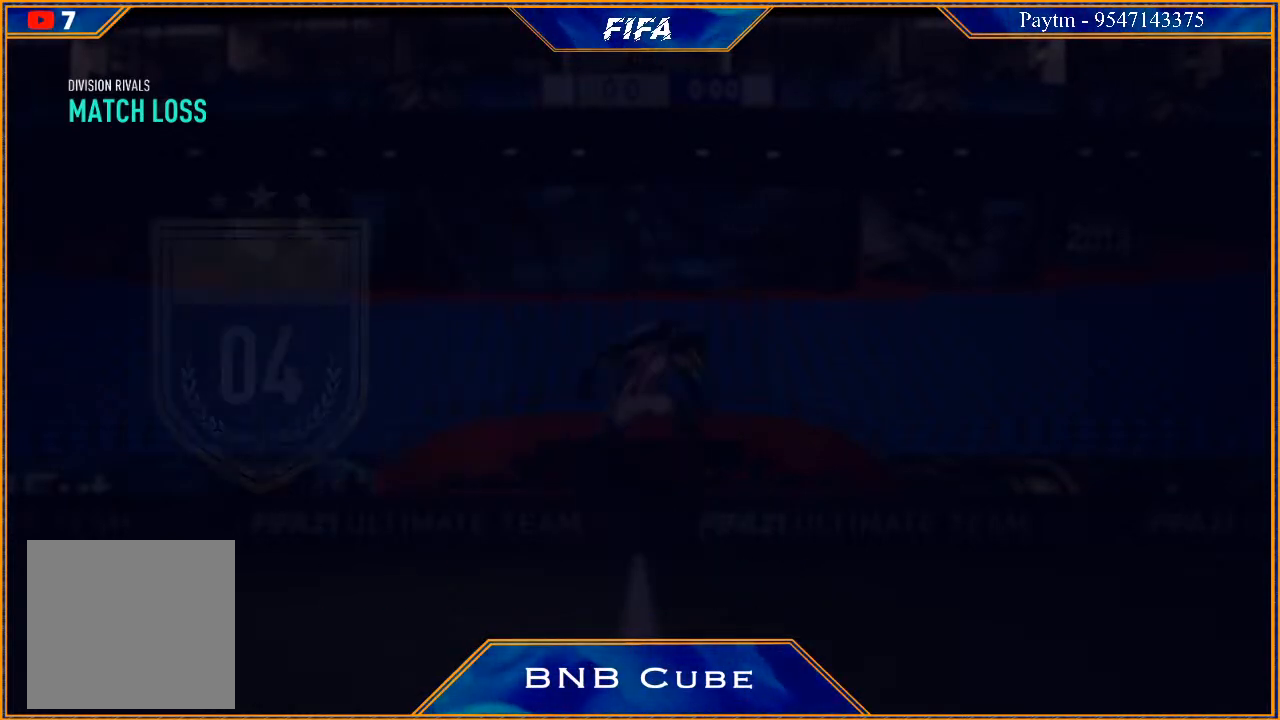
{"buttons": [], "left_stick": "center", "right_stick": "center", "events": []}
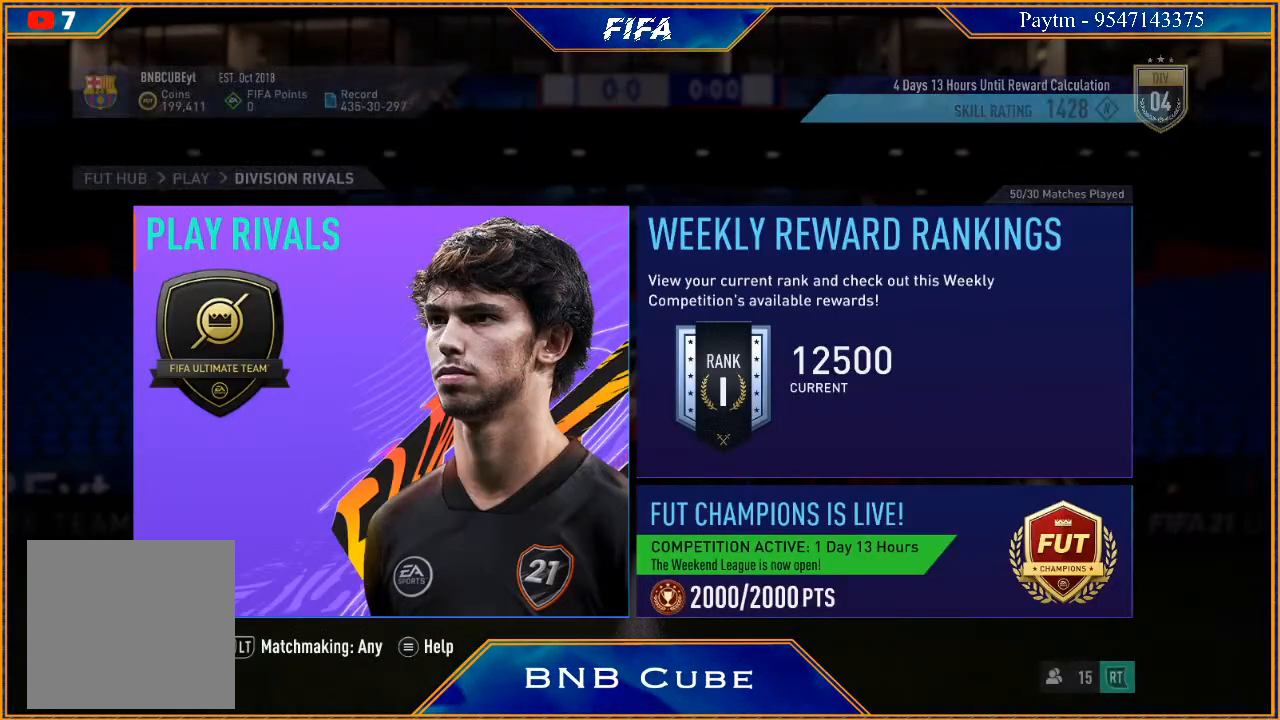
{"buttons": ["B"], "left_stick": "center", "right_stick": "center", "events": [[367, "B", "down"]]}
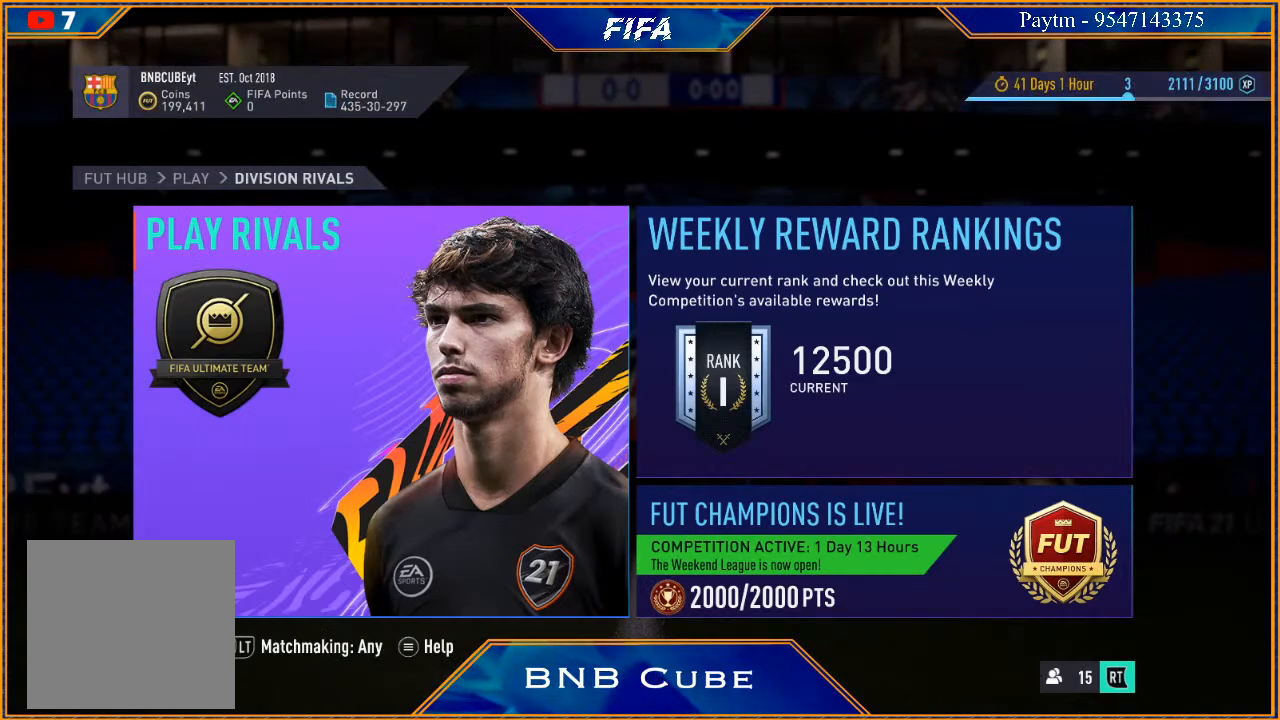
{"buttons": [], "left_stick": "center", "right_stick": "center", "events": [[100, "B", "up"]]}
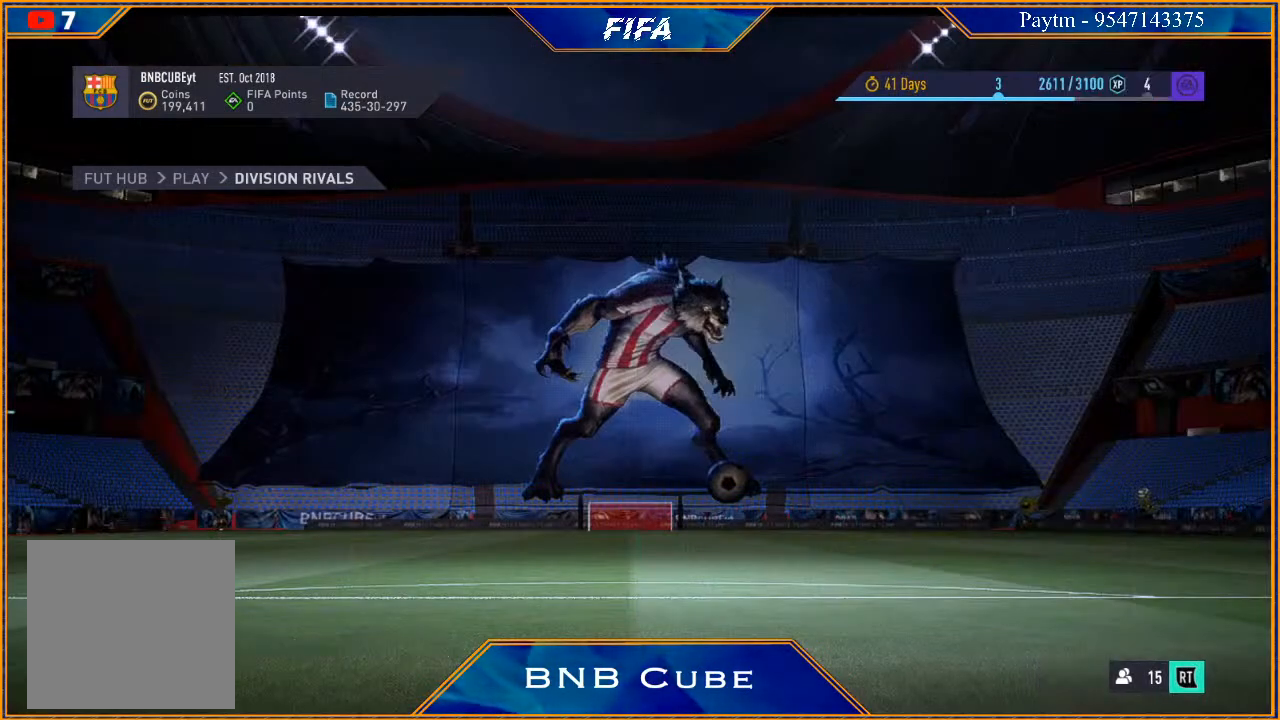
{"buttons": [], "left_stick": "center", "right_stick": "center", "events": []}
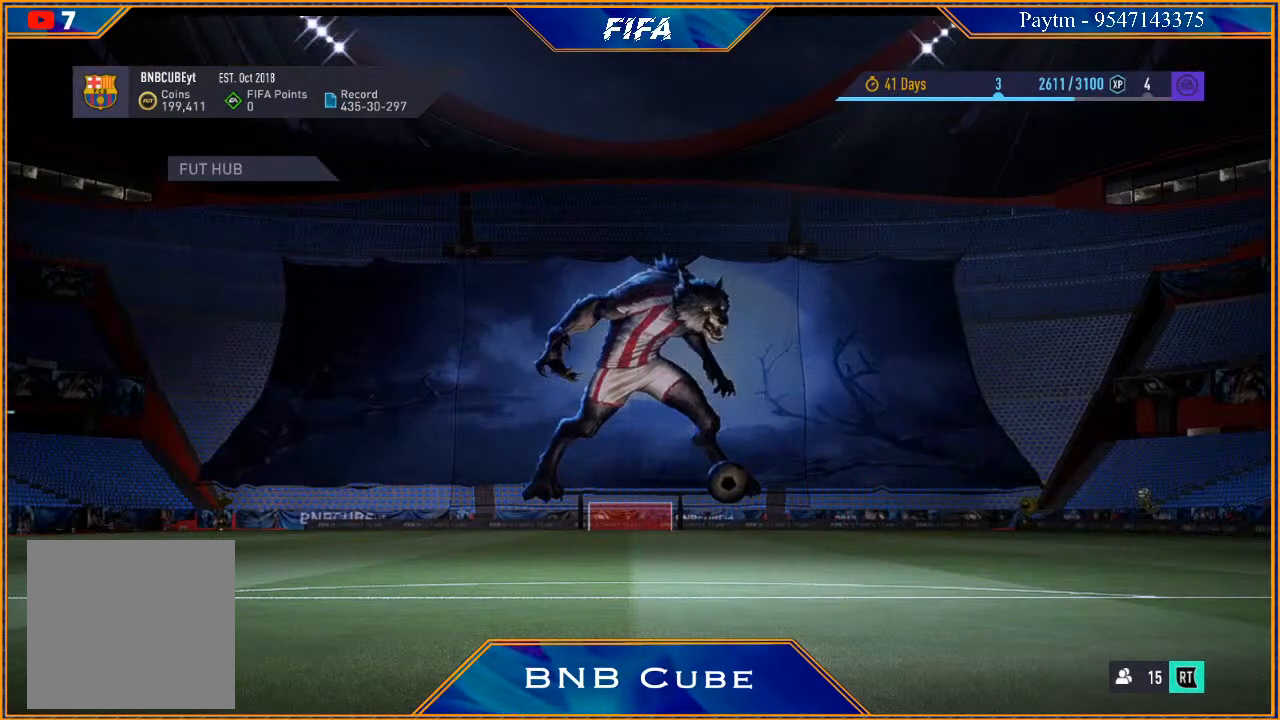
{"buttons": [], "left_stick": "center", "right_stick": "center", "events": [[200, "B", "down"], [367, "B", "up"]]}
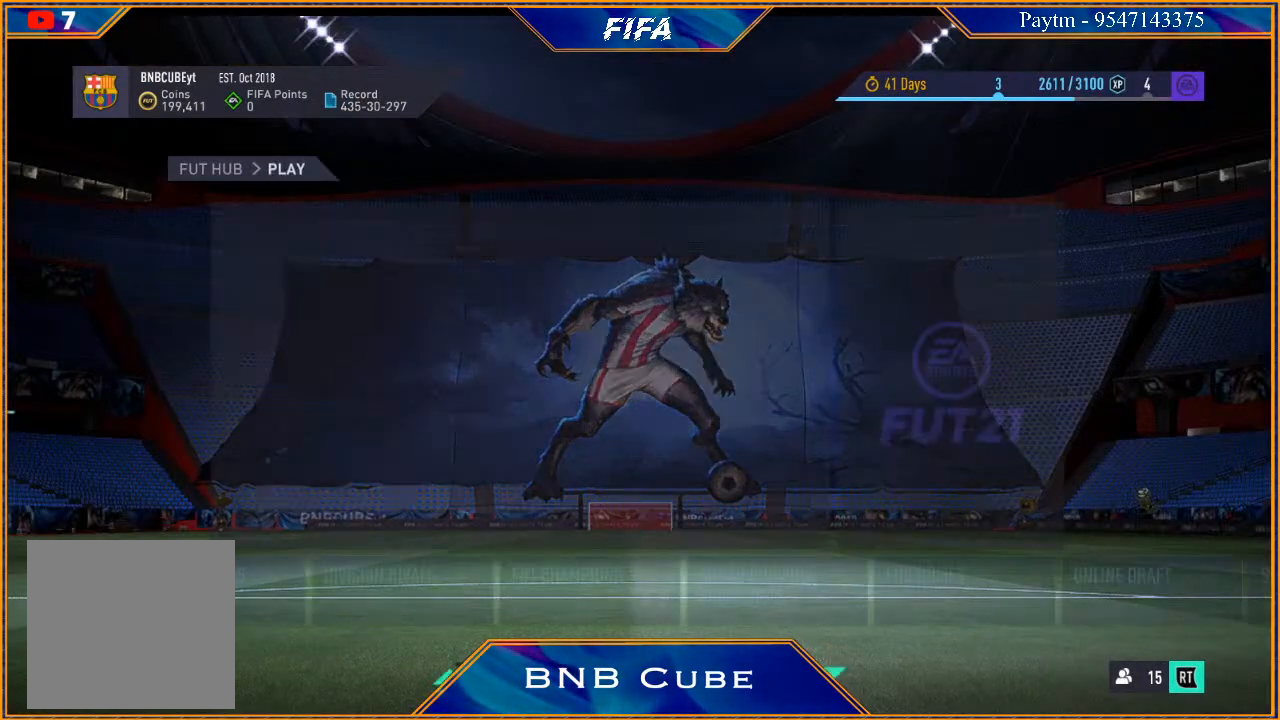
{"buttons": [], "left_stick": "center", "right_stick": "center", "events": []}
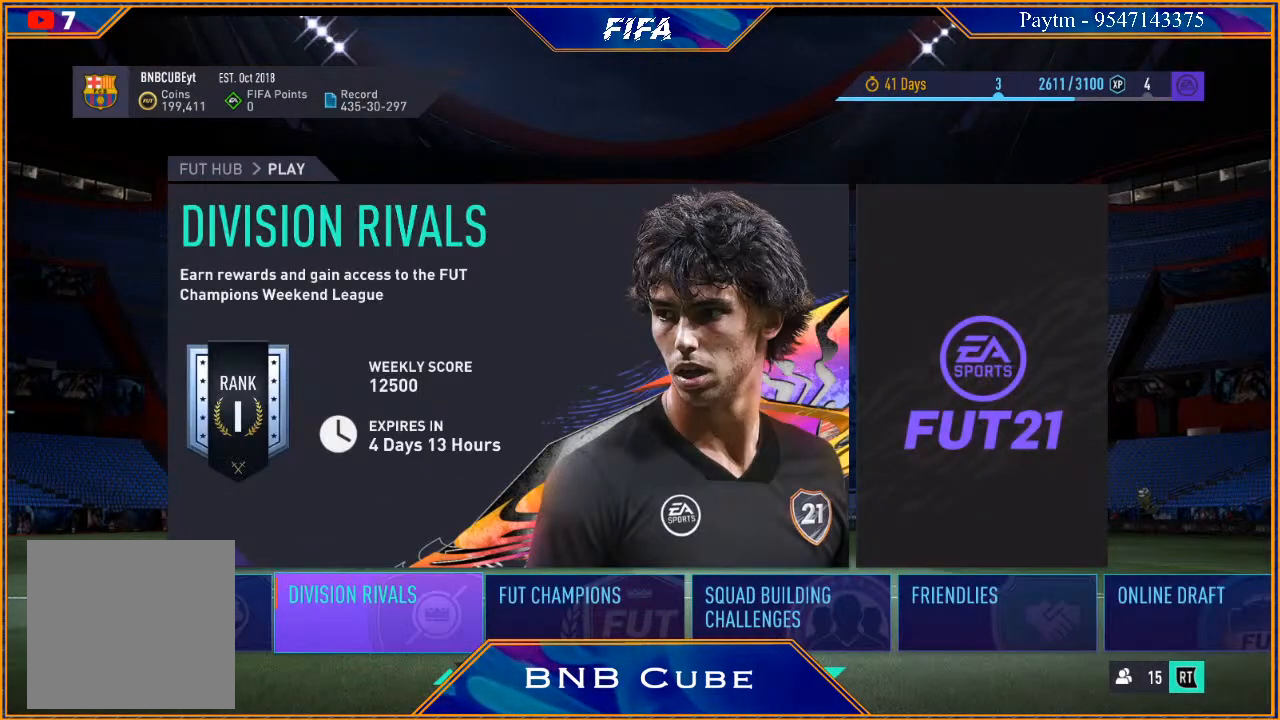
{"buttons": ["B"], "left_stick": "center", "right_stick": "center", "events": [[367, "B", "down"]]}
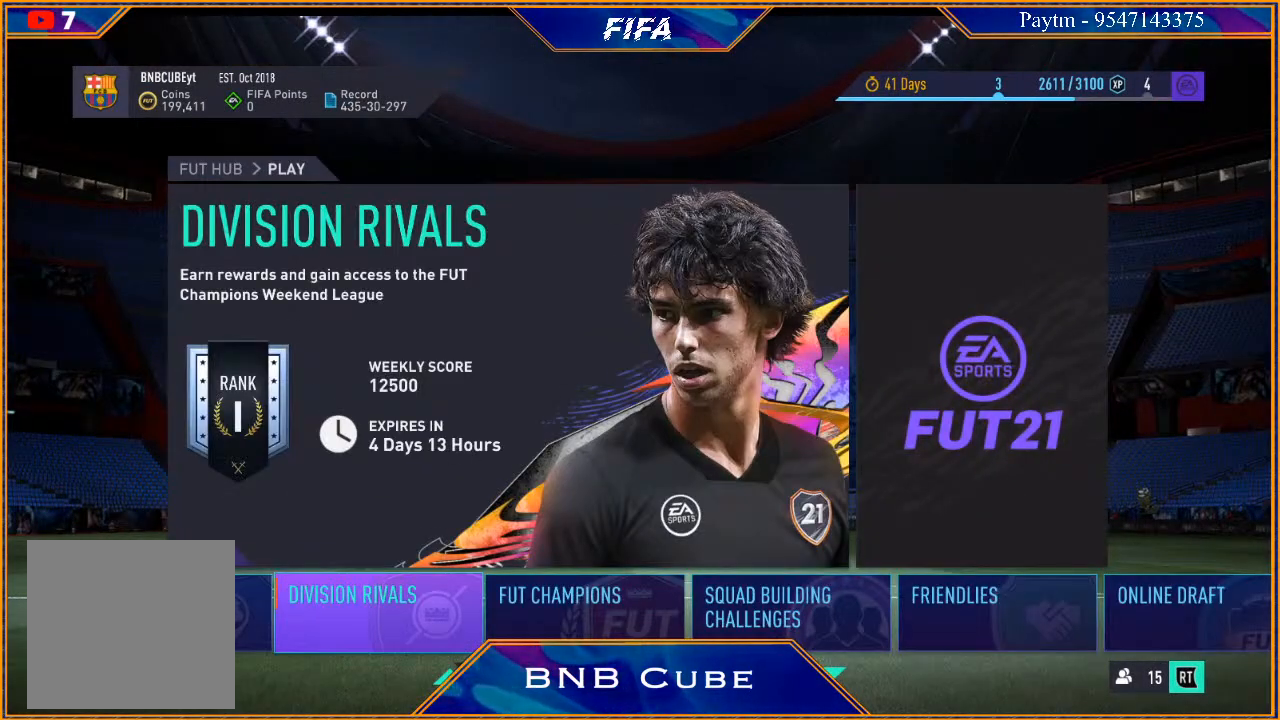
{"buttons": [], "left_stick": "center", "right_stick": "center", "events": [[33, "B", "up"]]}
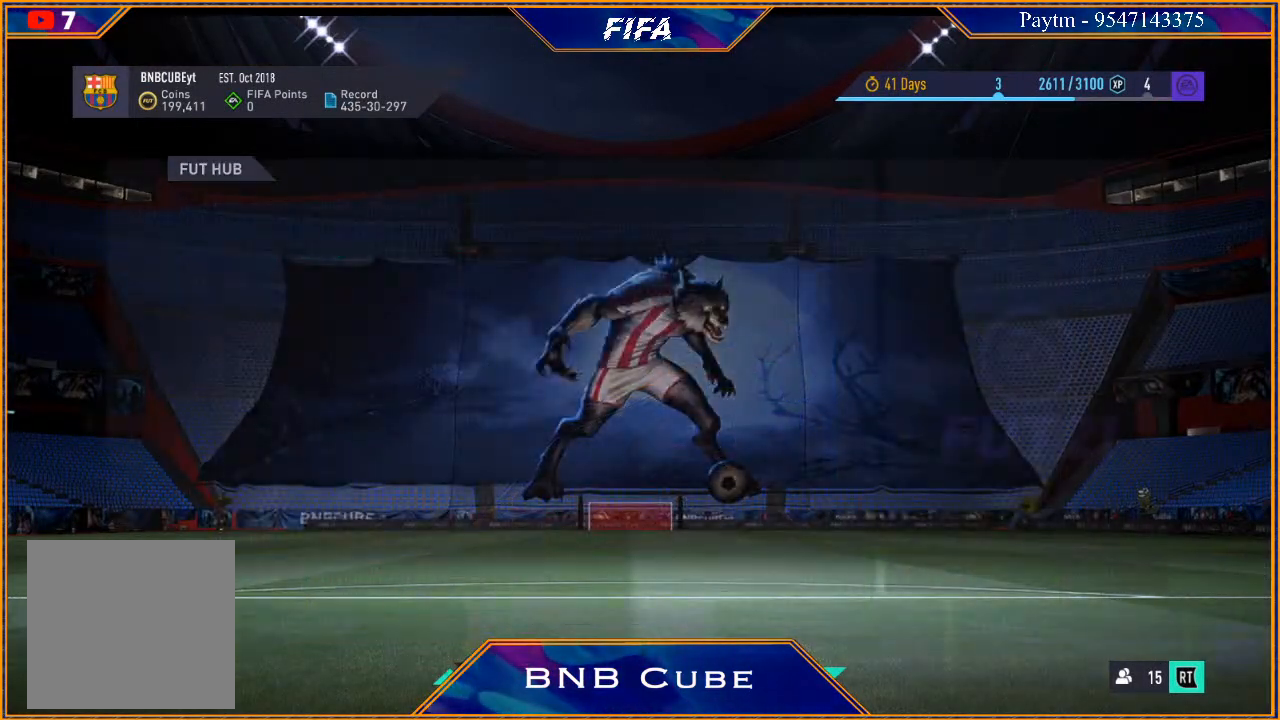
{"buttons": [], "left_stick": "center", "right_stick": "center", "events": []}
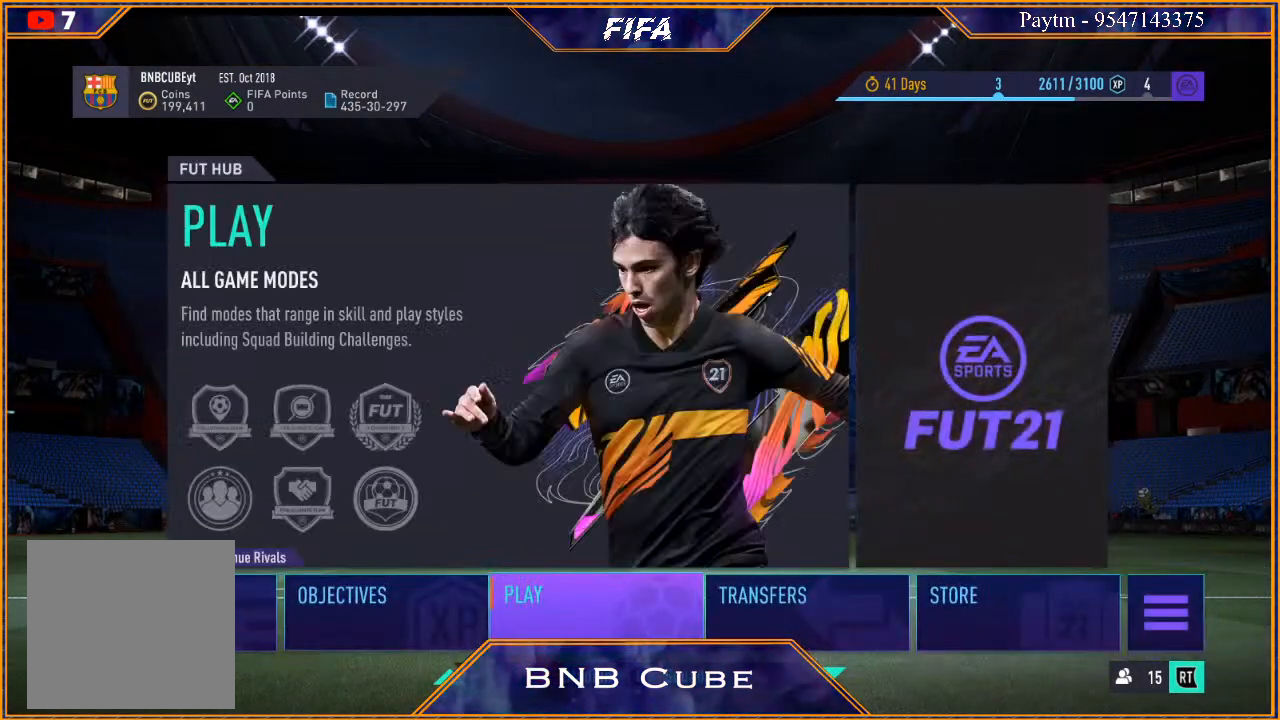
{"buttons": [], "left_stick": "center", "right_stick": "center", "events": [[300, "B", "down"], [467, "B", "up"]]}
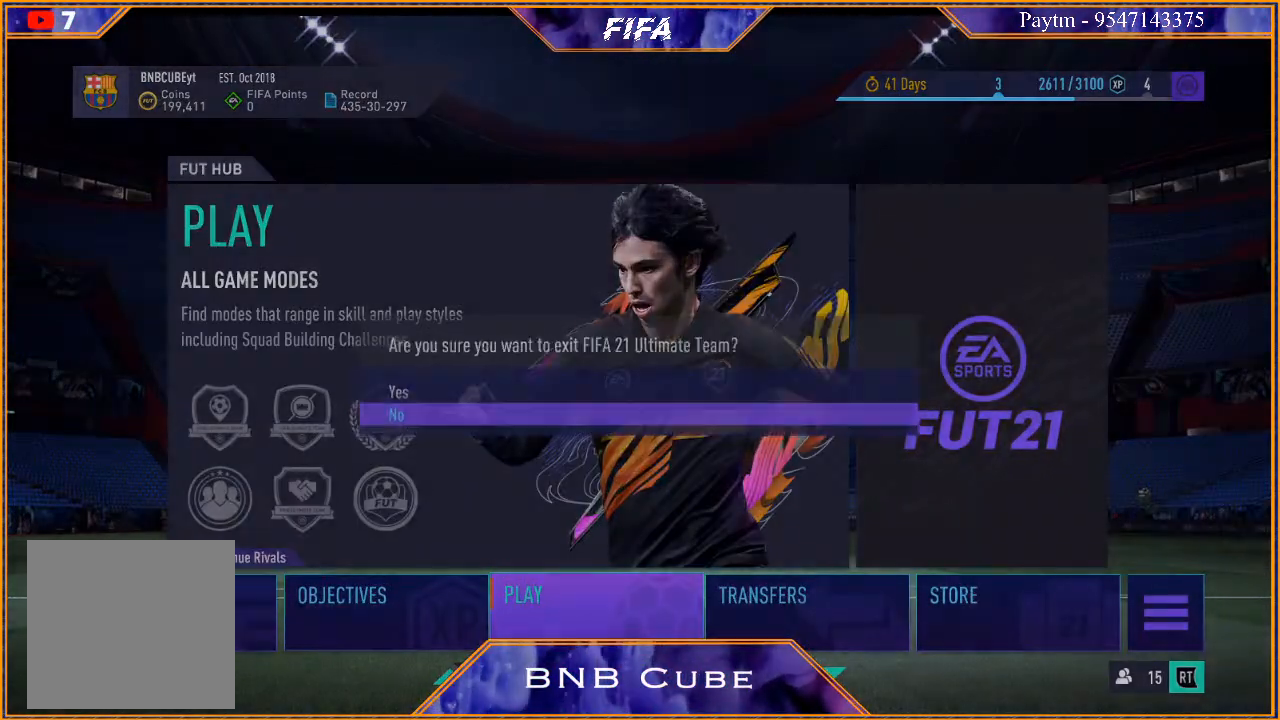
{"buttons": ["A"], "left_stick": "center", "right_stick": "center", "events": [[300, "left_stick", "down"], [467, "left_stick", "center"], [500, "A", "down"]]}
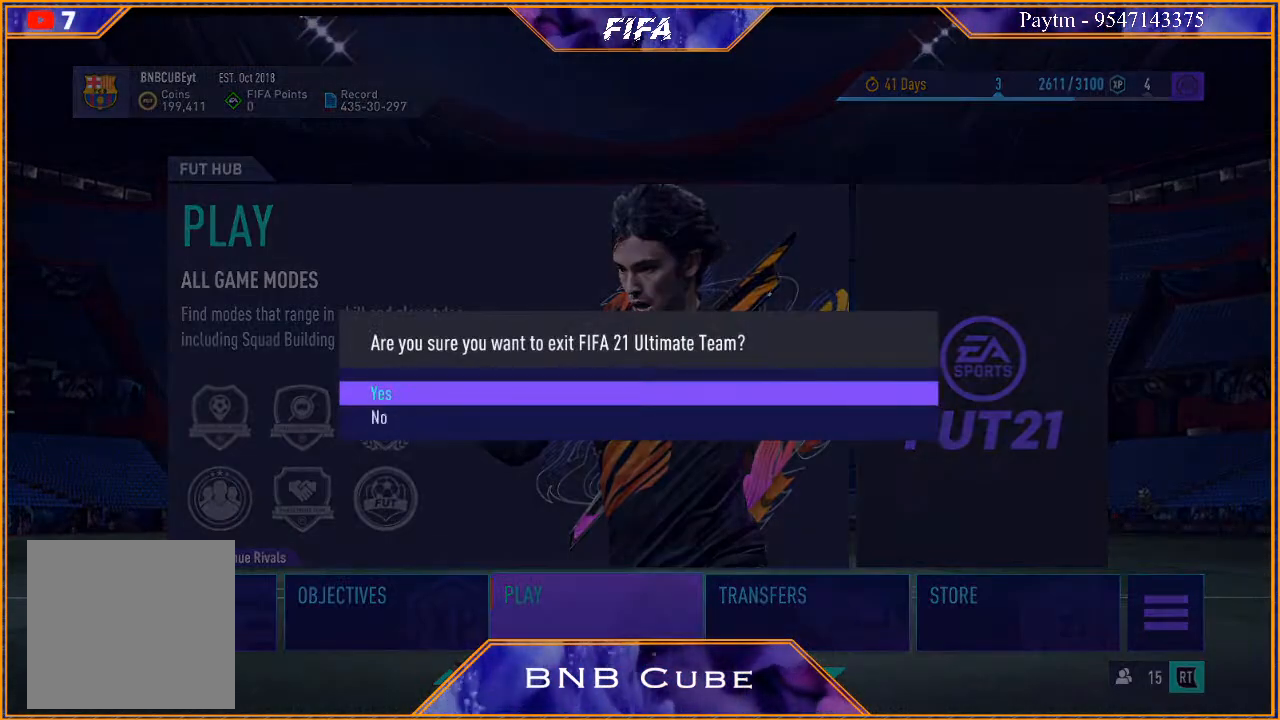
{"buttons": [], "left_stick": "center", "right_stick": "center", "events": [[133, "A", "up"]]}
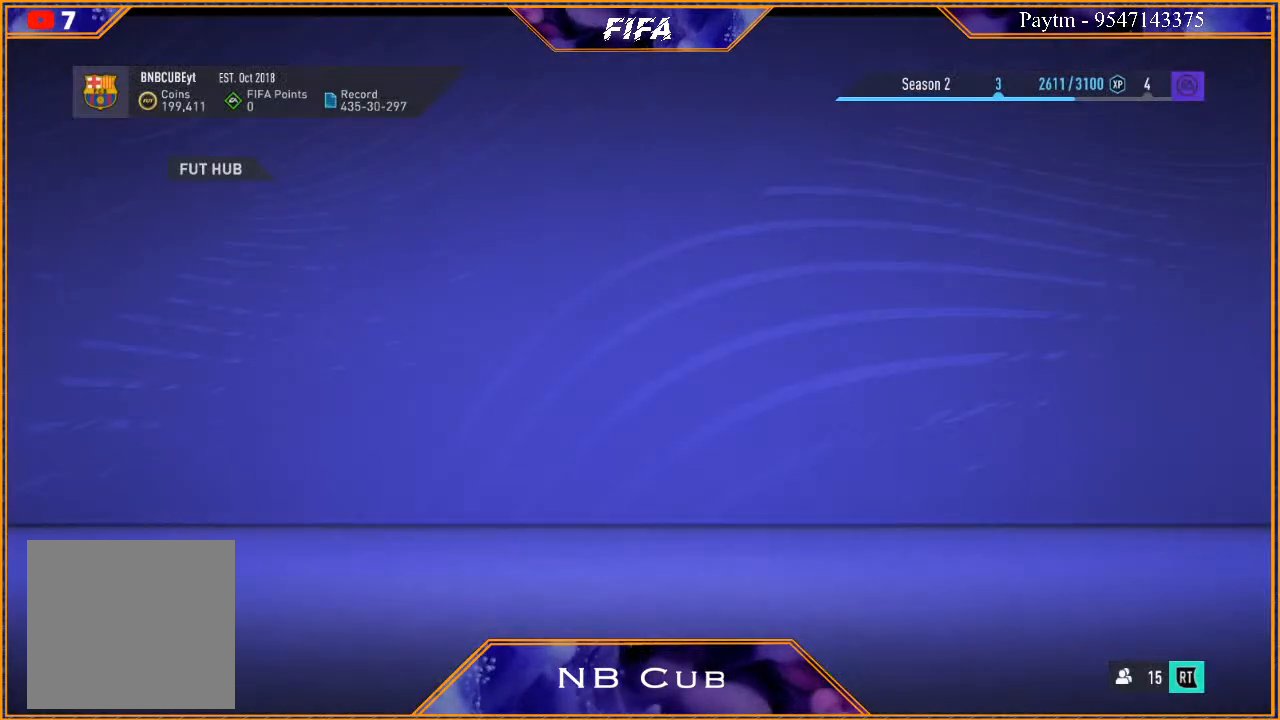
{"buttons": [], "left_stick": "center", "right_stick": "center", "events": []}
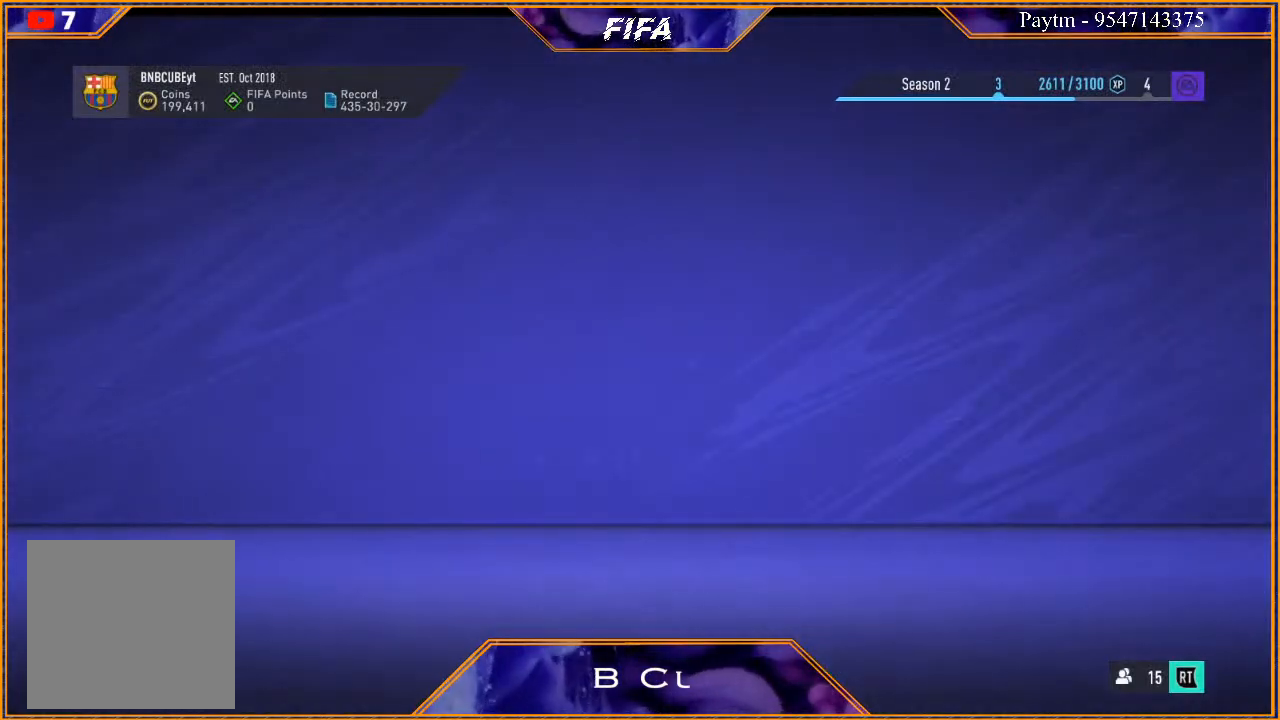
{"buttons": [], "left_stick": "center", "right_stick": "center", "events": []}
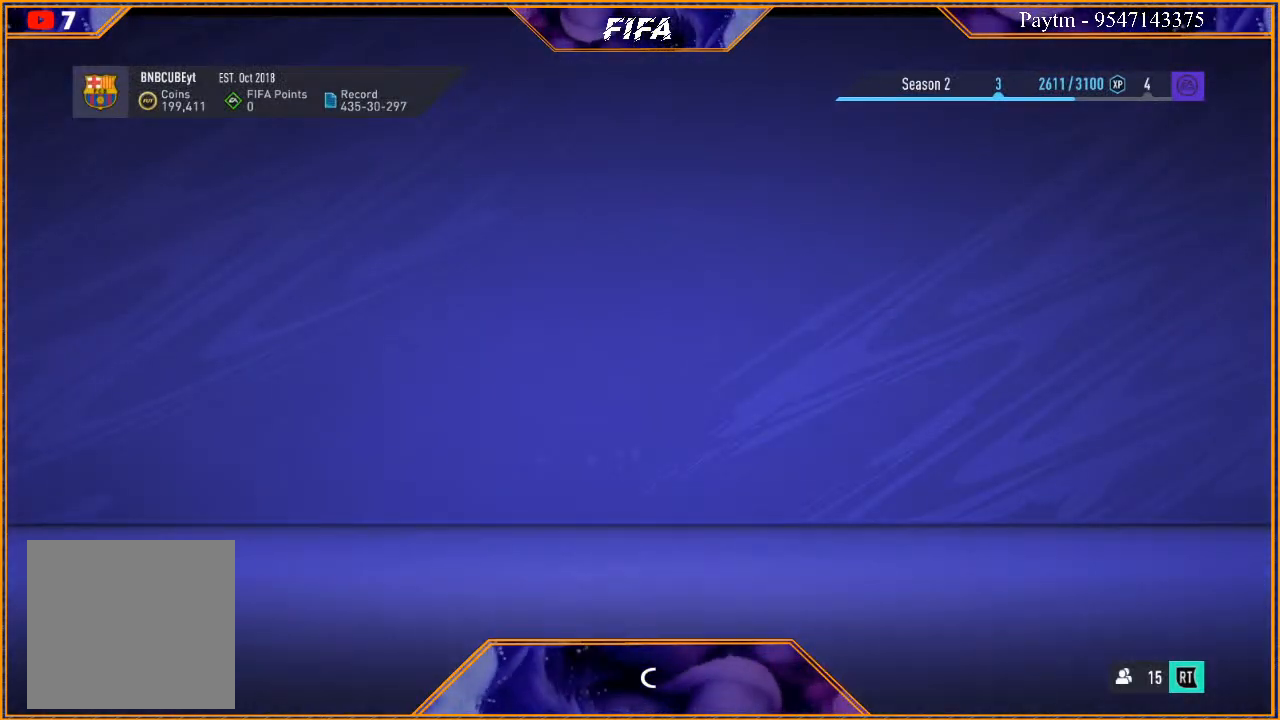
{"buttons": [], "left_stick": "center", "right_stick": "center", "events": []}
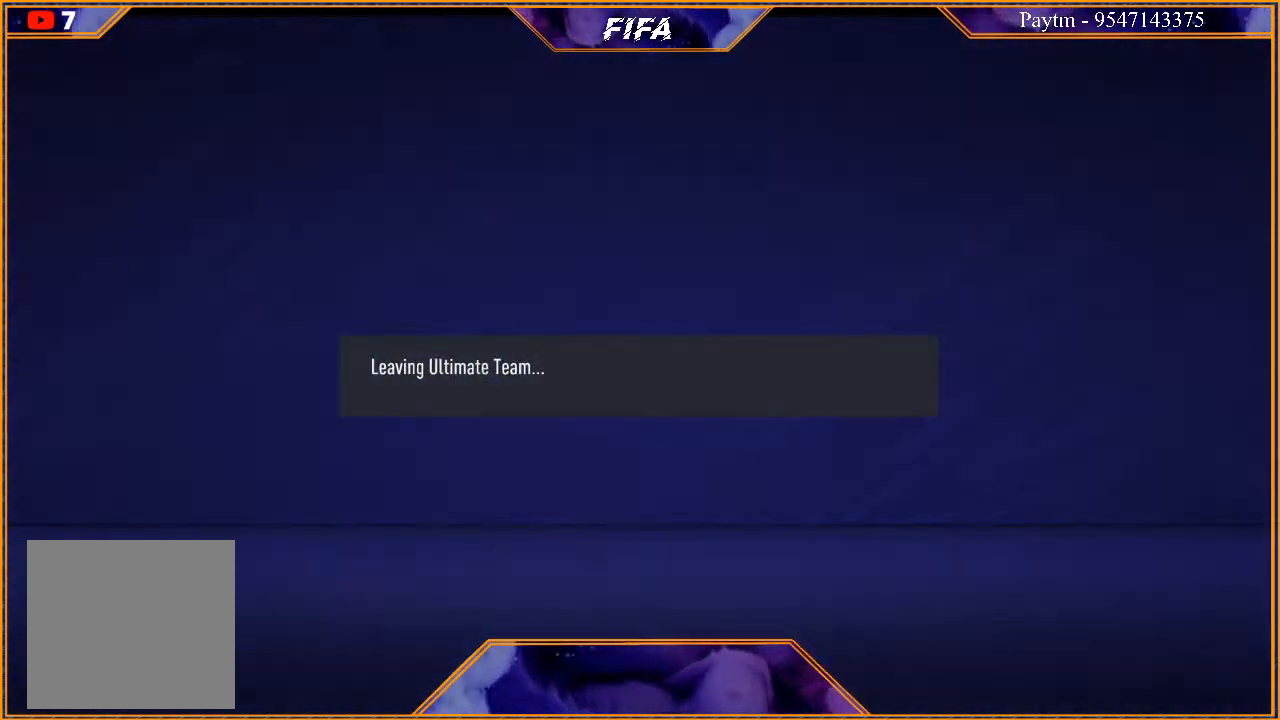
{"buttons": [], "left_stick": "center", "right_stick": "center", "events": []}
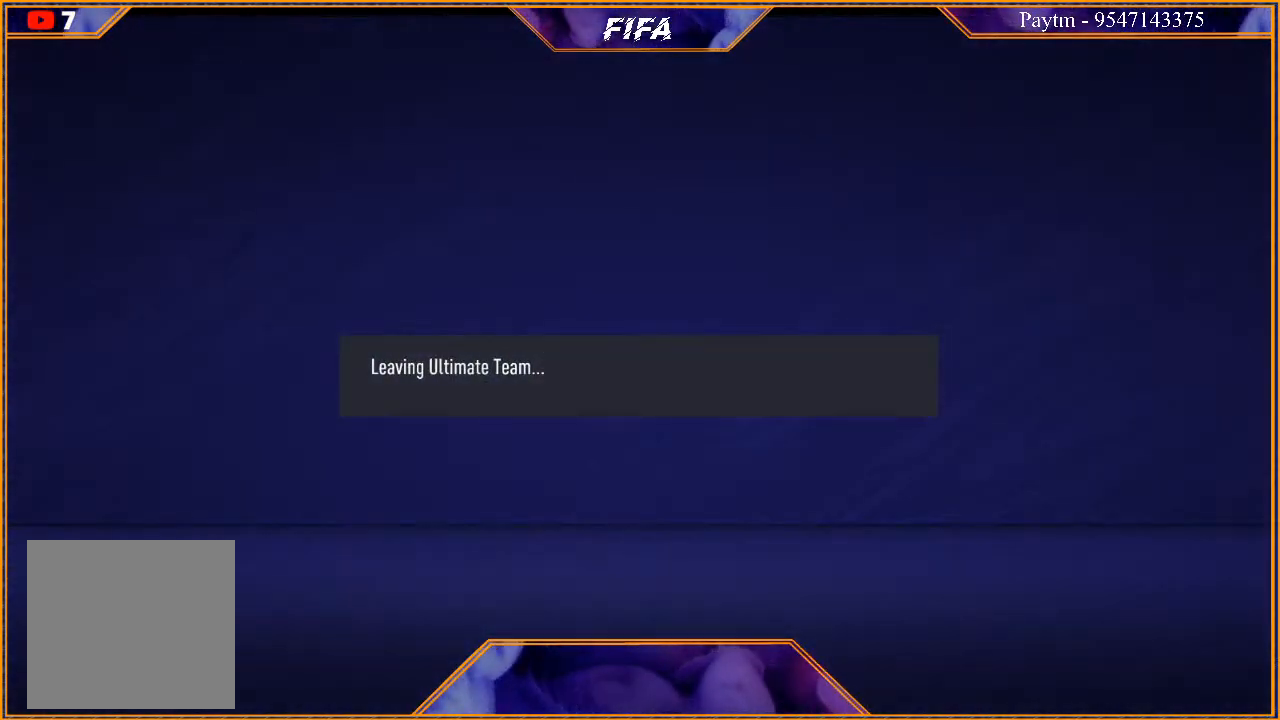
{"buttons": [], "left_stick": "center", "right_stick": "center", "events": []}
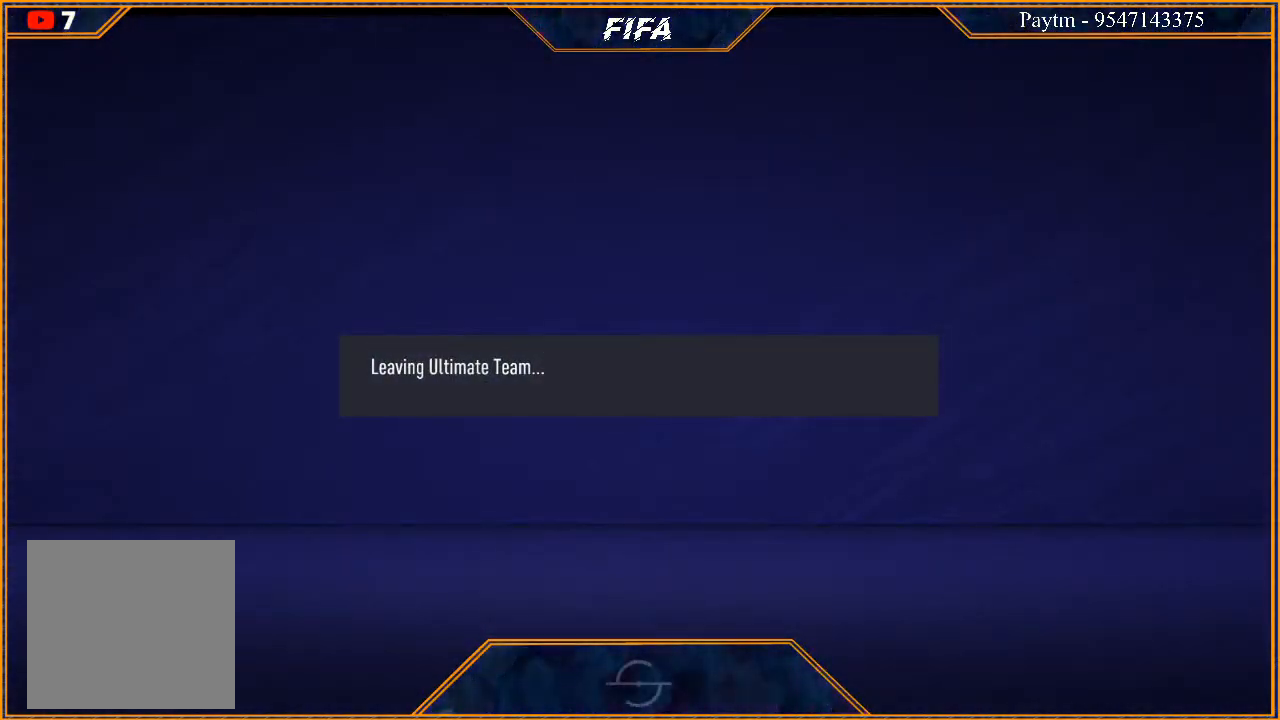
{"buttons": [], "left_stick": "center", "right_stick": "center", "events": []}
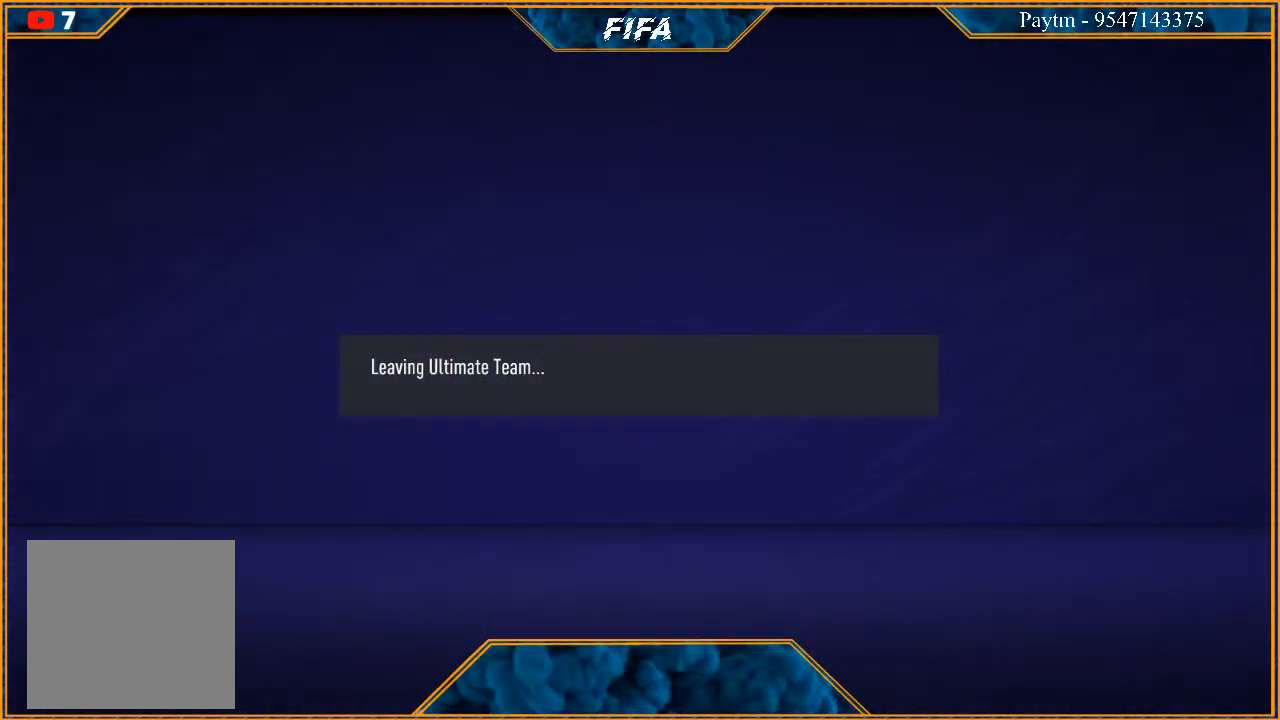
{"buttons": [], "left_stick": "center", "right_stick": "center", "events": []}